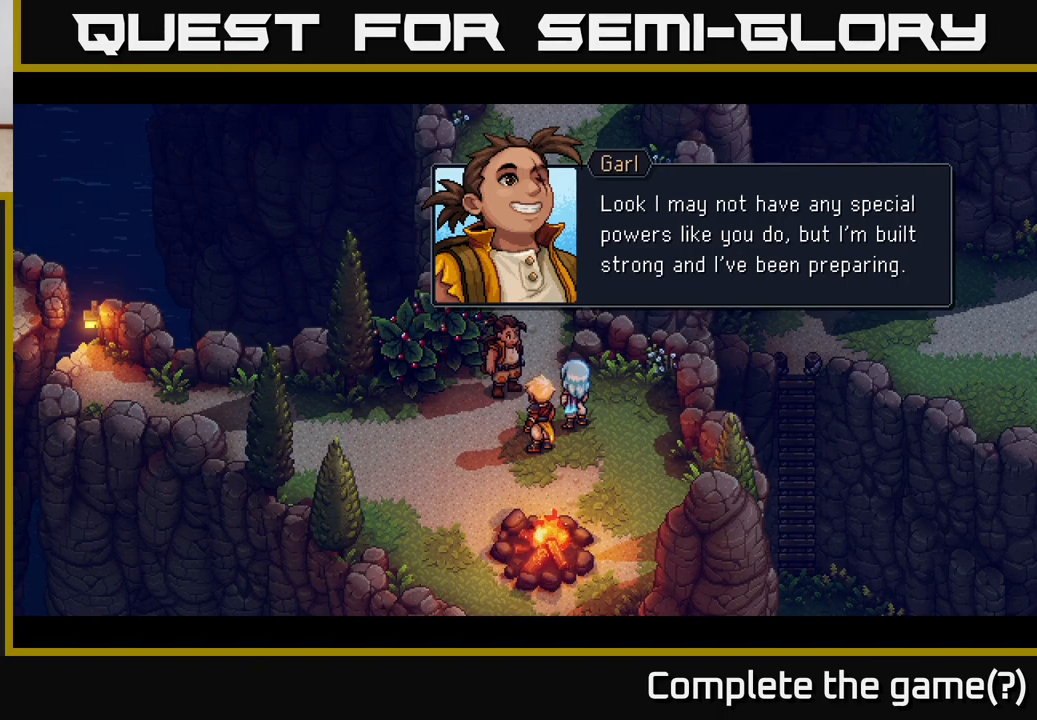
Gameplay with a controller (Xbox layout); each line is a JSON object with the inputs held at the frame after it. "events" lists button and stick changes between this image and that frame as [ms after this image, input, new state], when the widget could be followed in between.
{"buttons": ["A"], "left_stick": "center", "right_stick": "center", "events": [[350, "A", "down"]]}
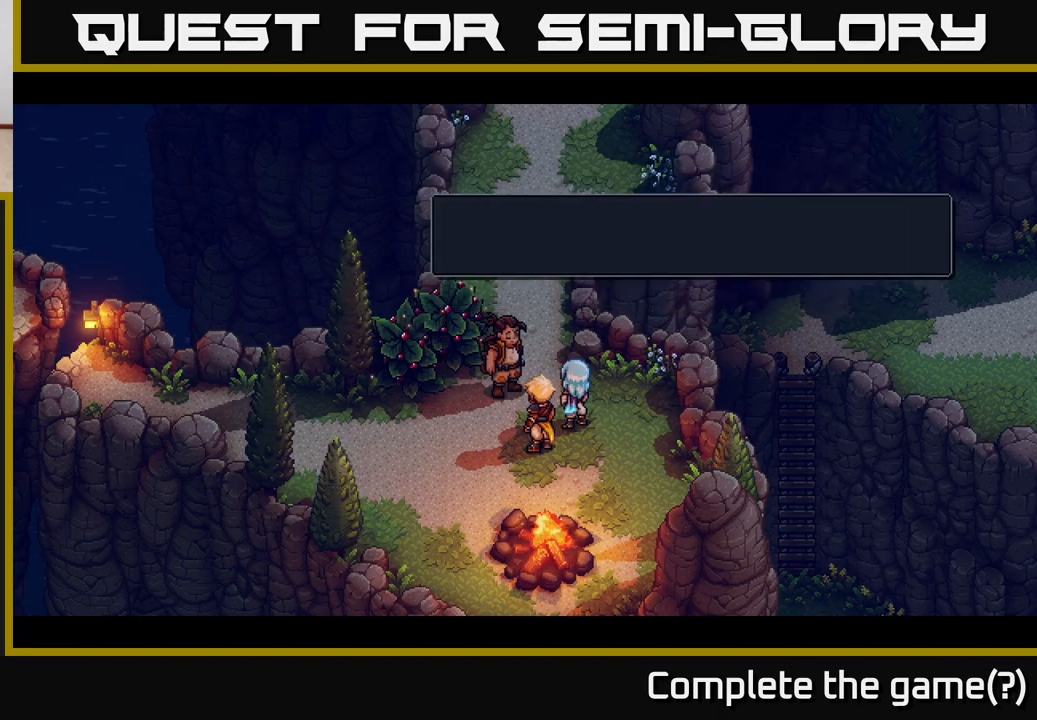
{"buttons": [], "left_stick": "center", "right_stick": "center", "events": [[50, "A", "up"]]}
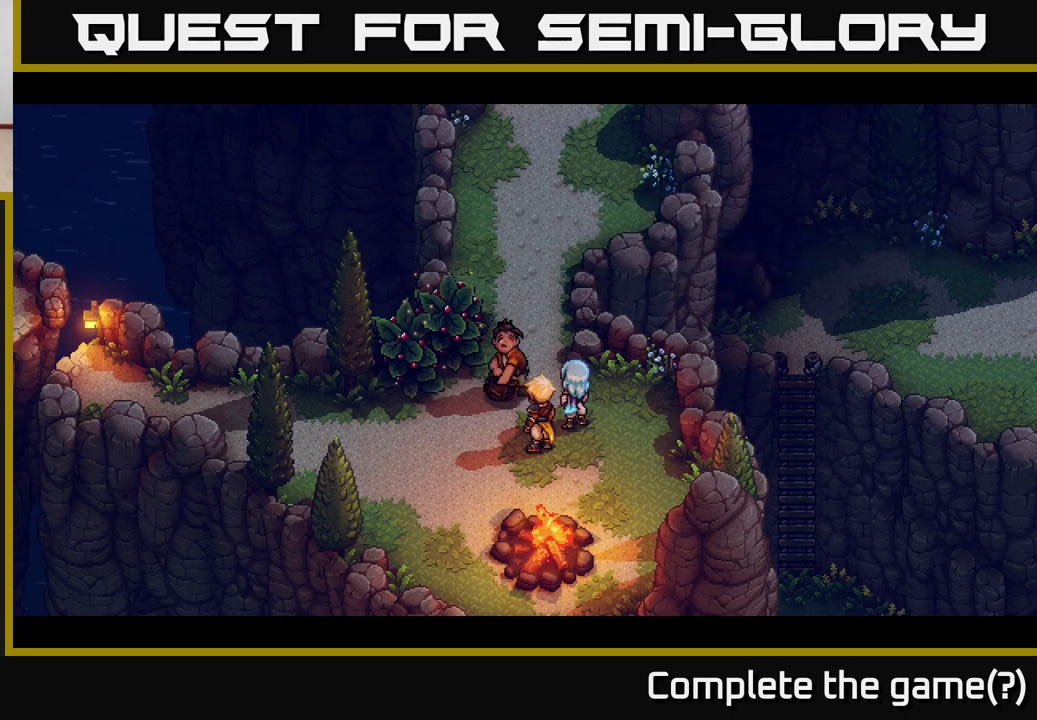
{"buttons": [], "left_stick": "center", "right_stick": "center", "events": []}
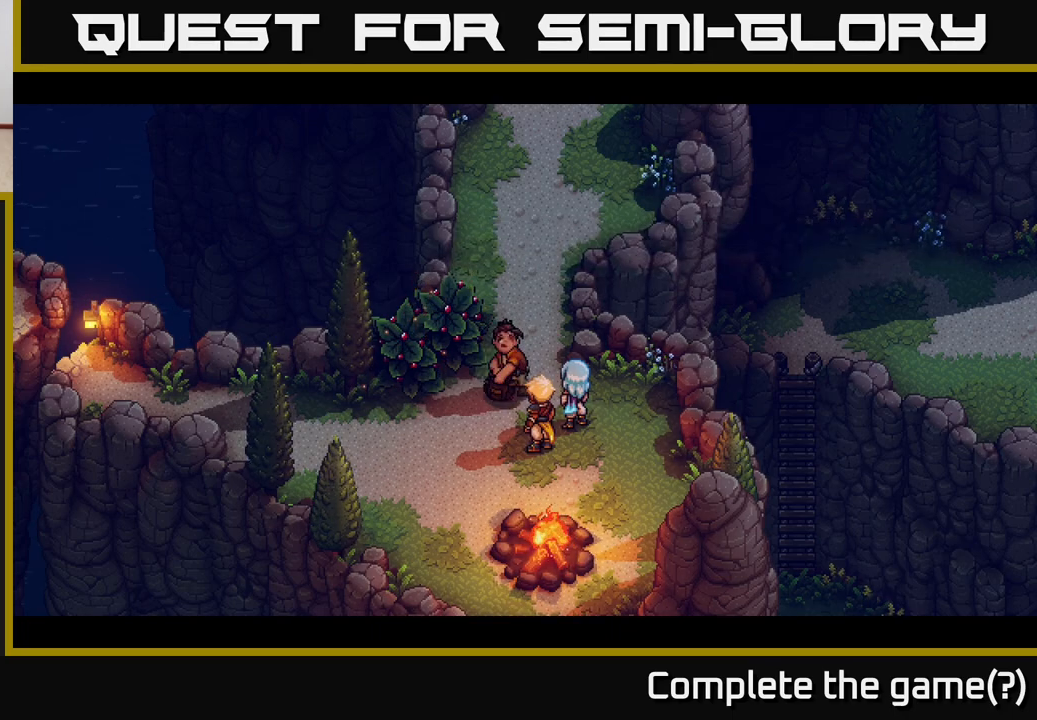
{"buttons": [], "left_stick": "center", "right_stick": "center", "events": []}
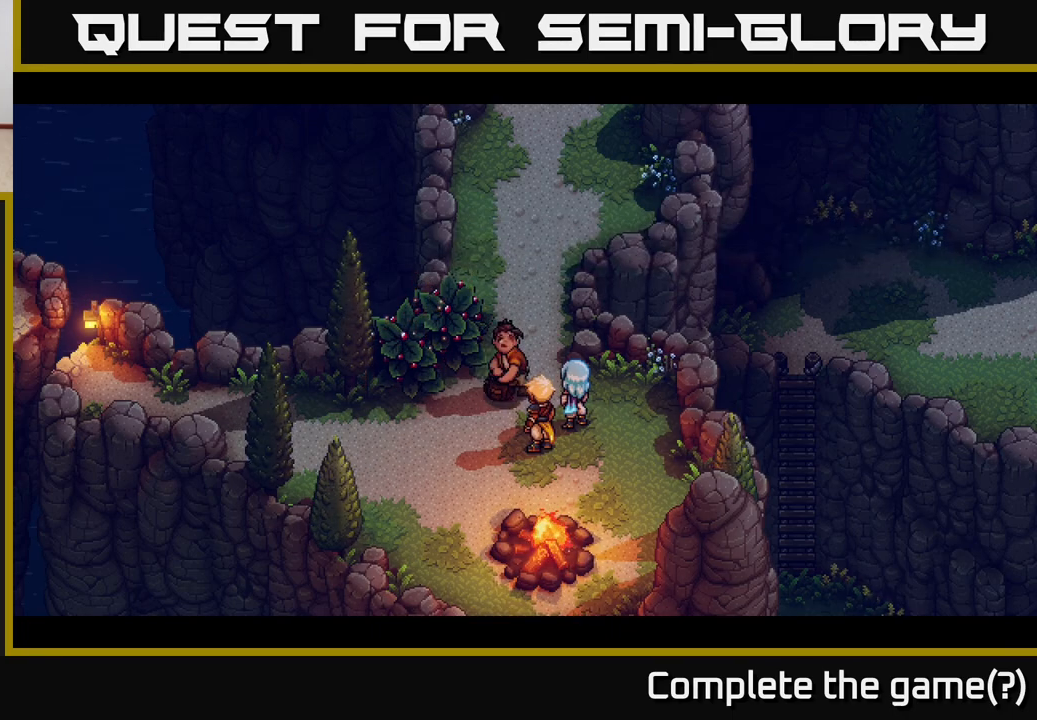
{"buttons": [], "left_stick": "center", "right_stick": "center", "events": []}
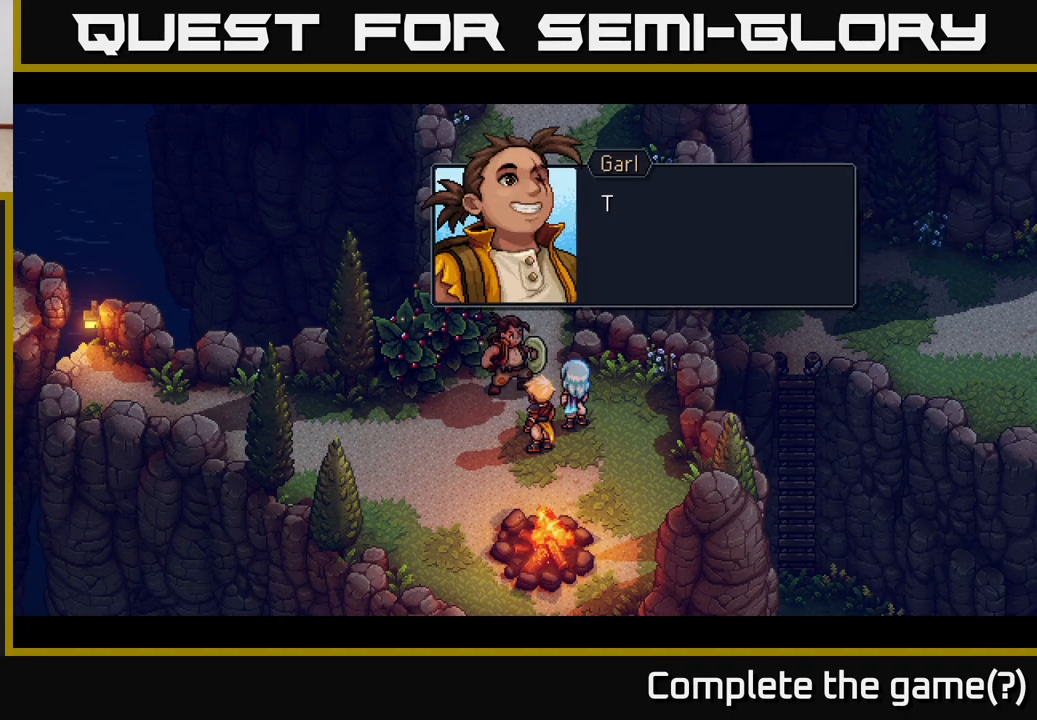
{"buttons": [], "left_stick": "center", "right_stick": "center", "events": []}
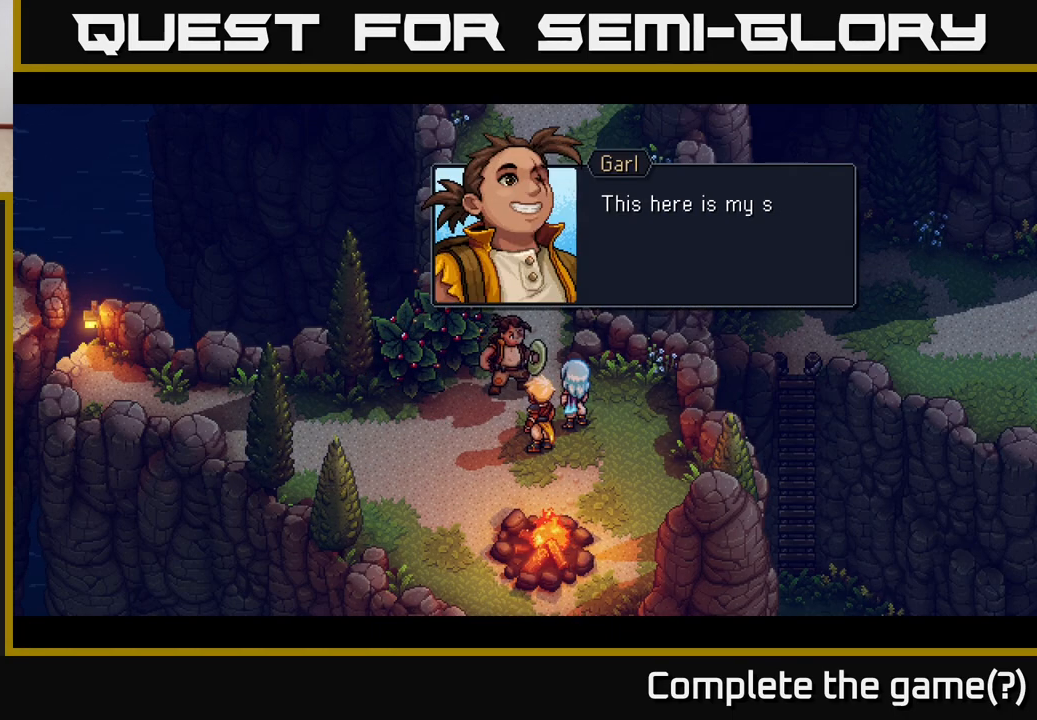
{"buttons": [], "left_stick": "center", "right_stick": "center", "events": []}
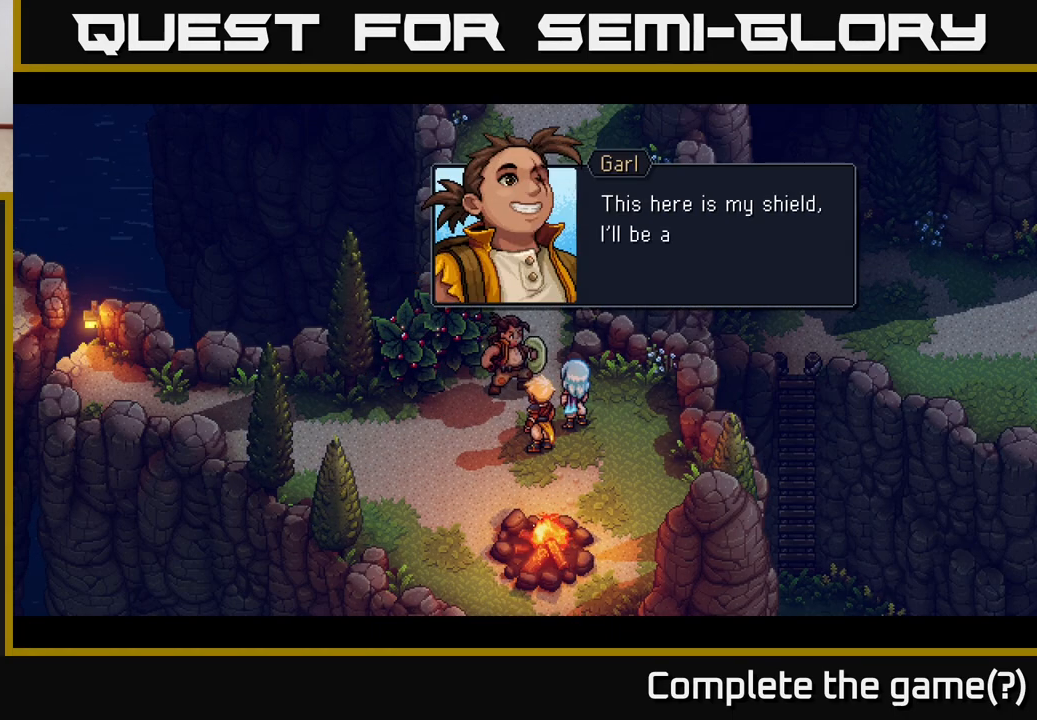
{"buttons": [], "left_stick": "center", "right_stick": "center", "events": []}
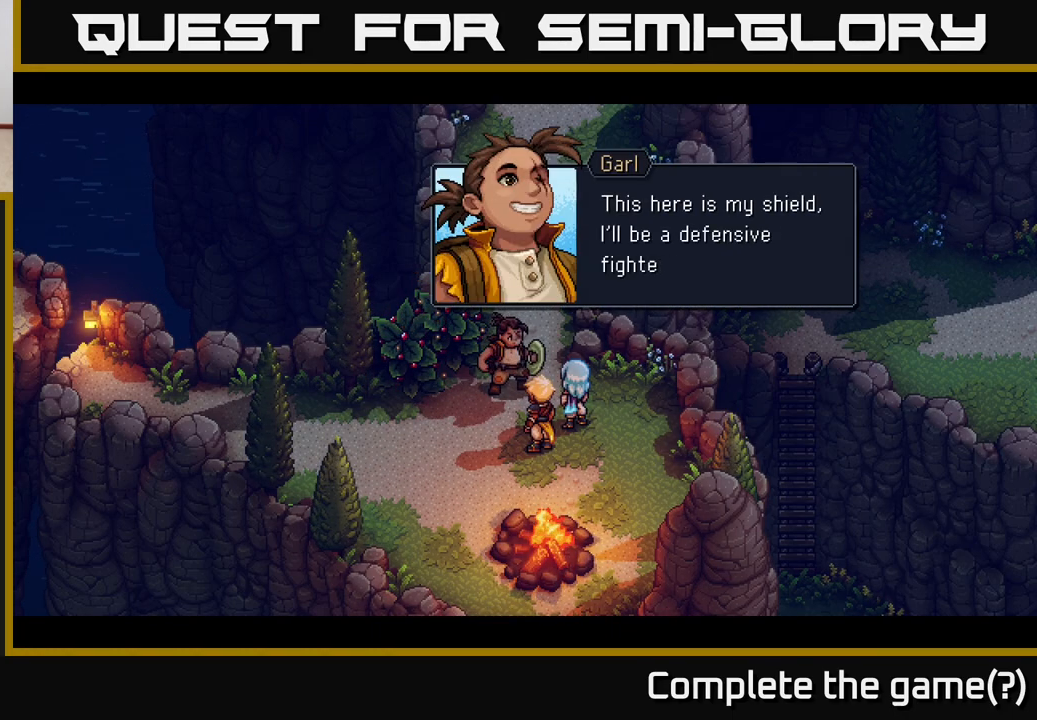
{"buttons": [], "left_stick": "center", "right_stick": "center", "events": []}
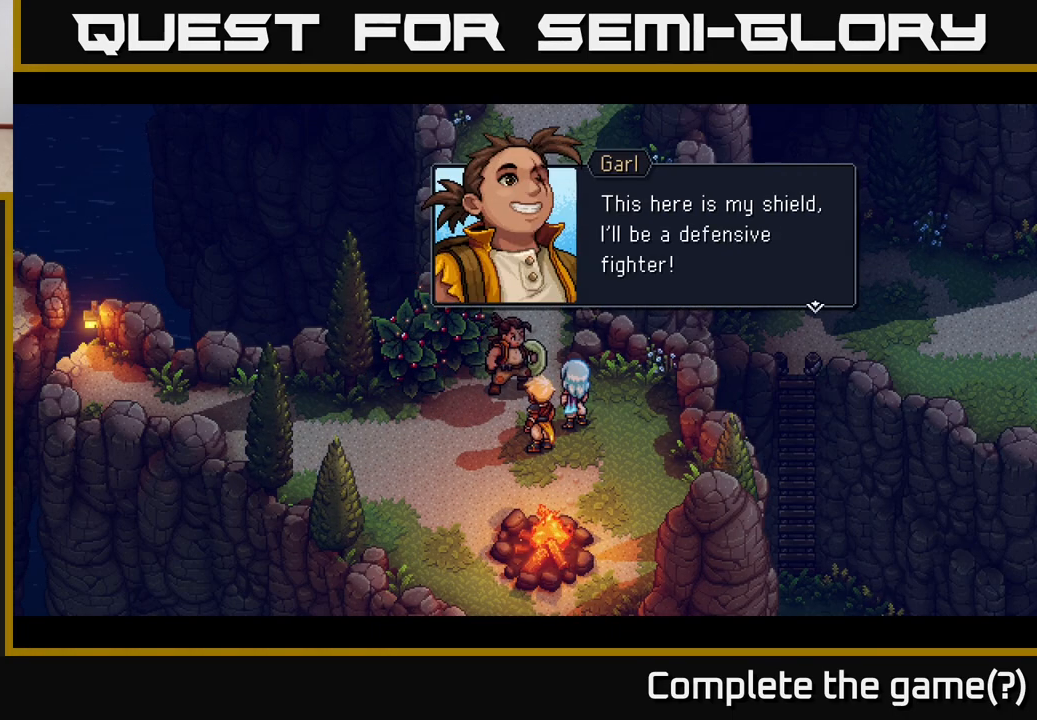
{"buttons": [], "left_stick": "center", "right_stick": "center", "events": []}
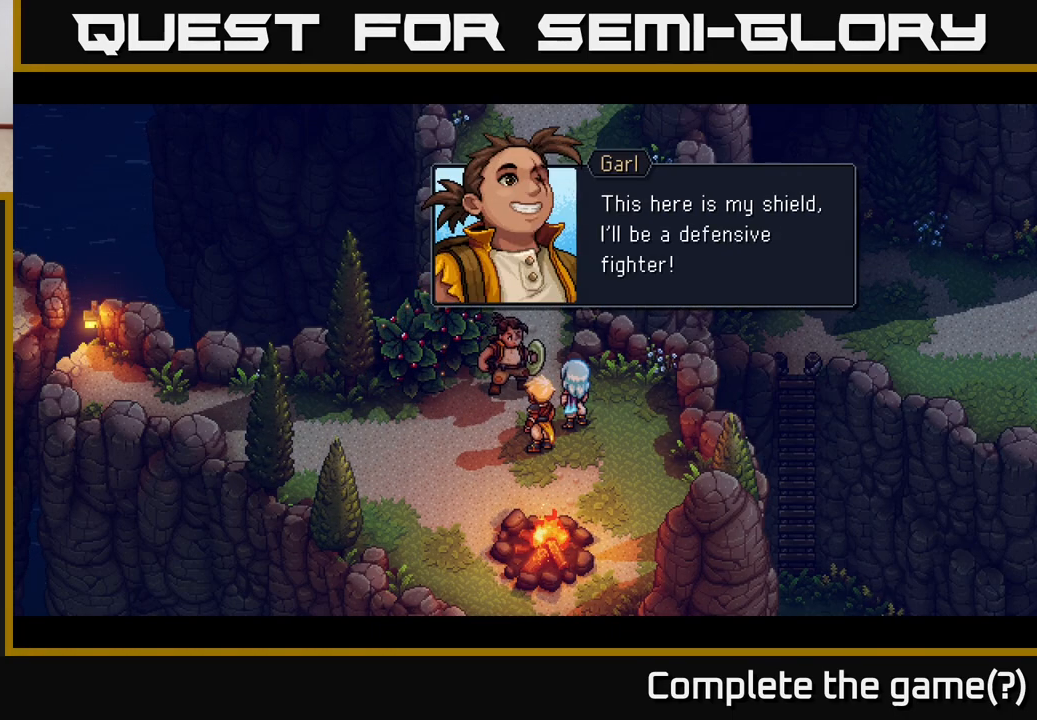
{"buttons": ["A"], "left_stick": "center", "right_stick": "center", "events": [[433, "A", "down"]]}
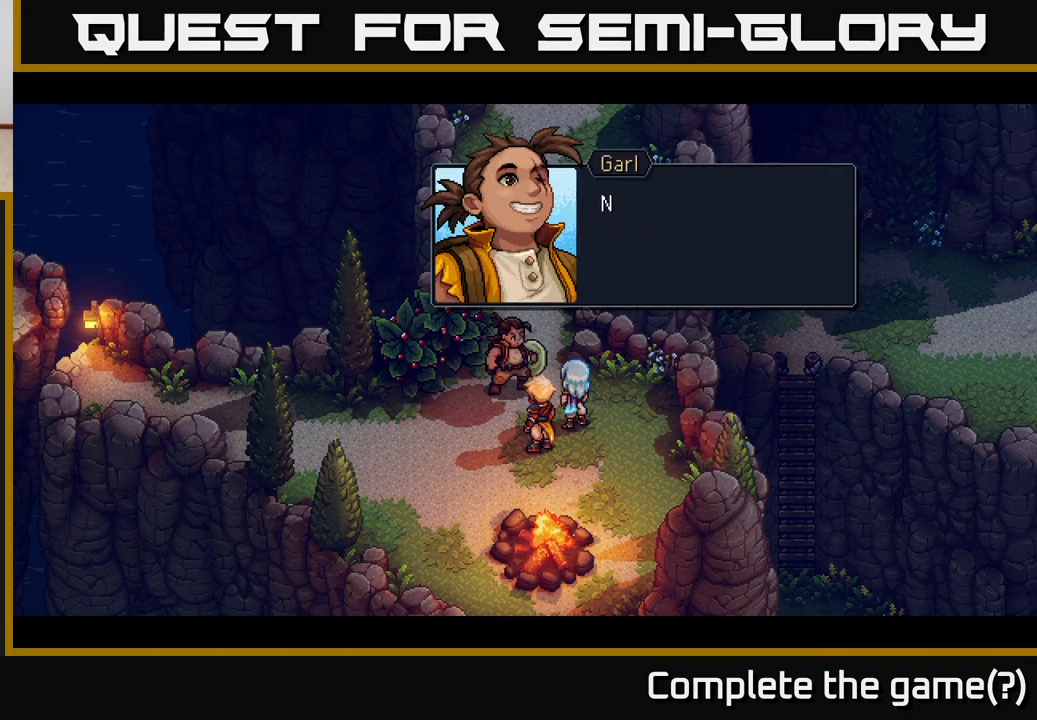
{"buttons": [], "left_stick": "center", "right_stick": "center", "events": [[83, "A", "up"]]}
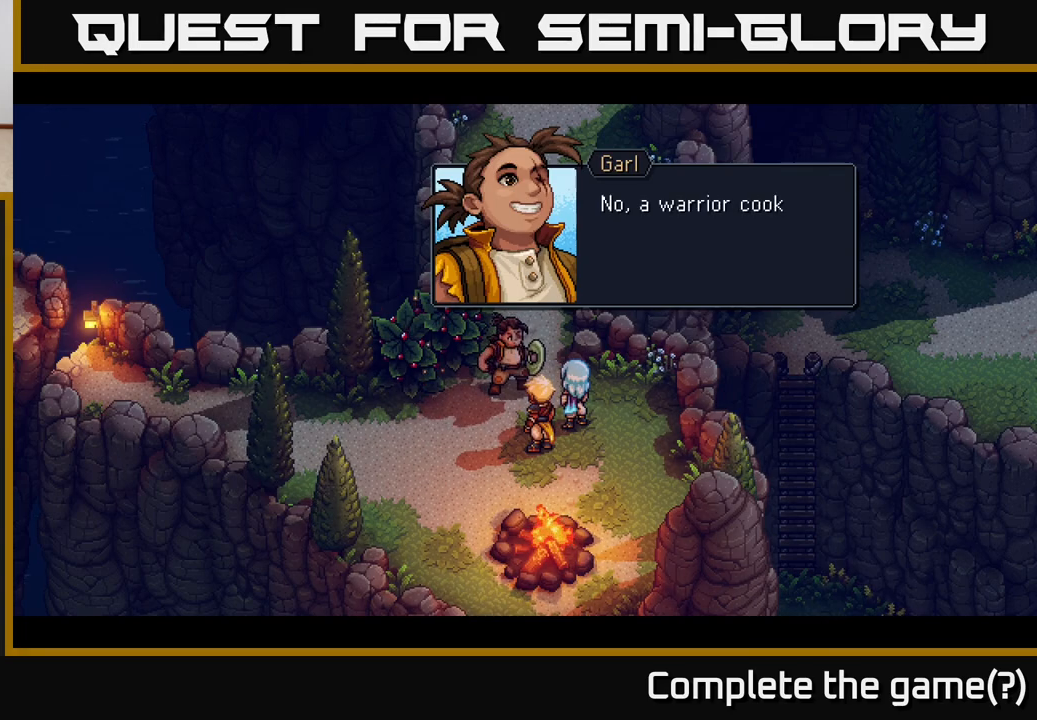
{"buttons": [], "left_stick": "center", "right_stick": "center", "events": []}
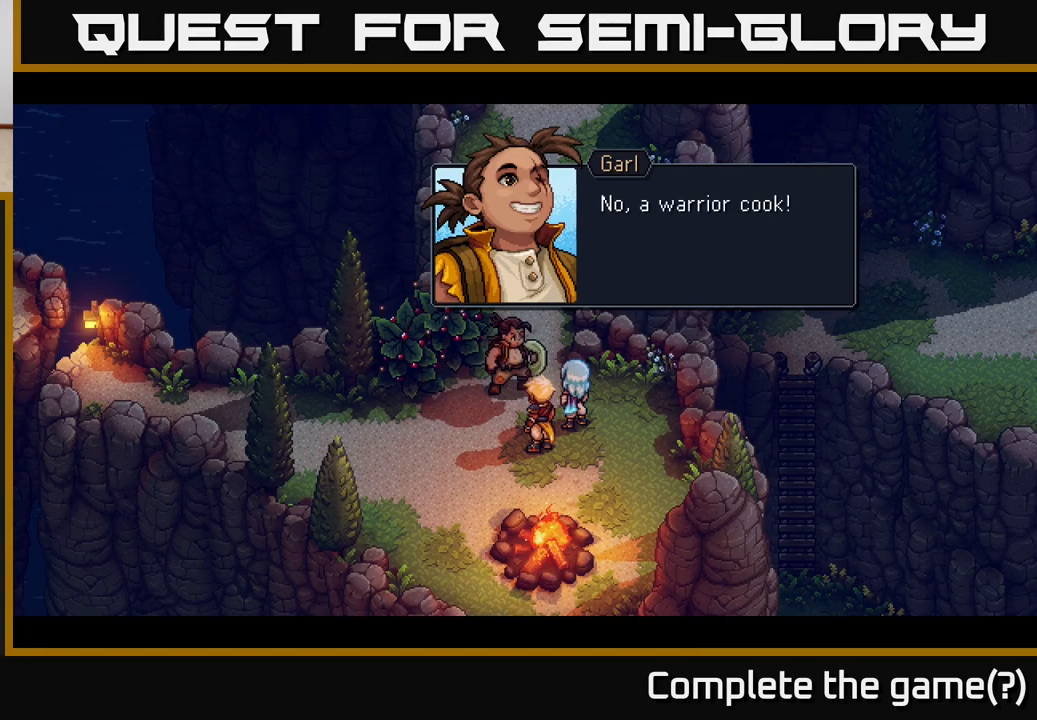
{"buttons": [], "left_stick": "center", "right_stick": "center", "events": []}
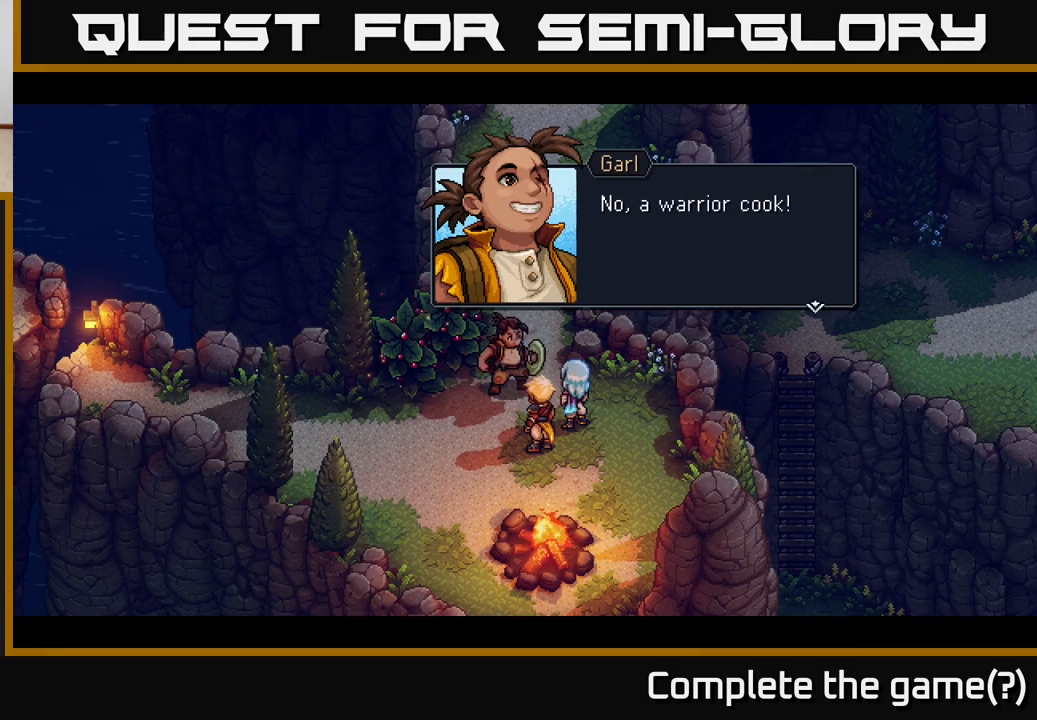
{"buttons": [], "left_stick": "center", "right_stick": "center", "events": []}
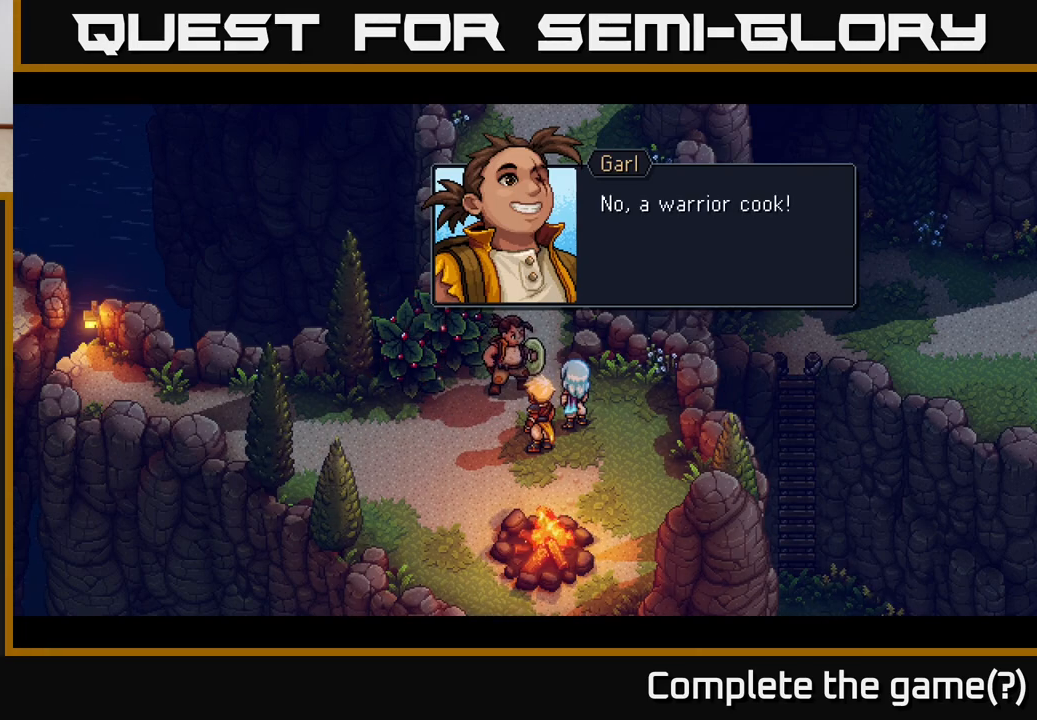
{"buttons": [], "left_stick": "center", "right_stick": "center", "events": []}
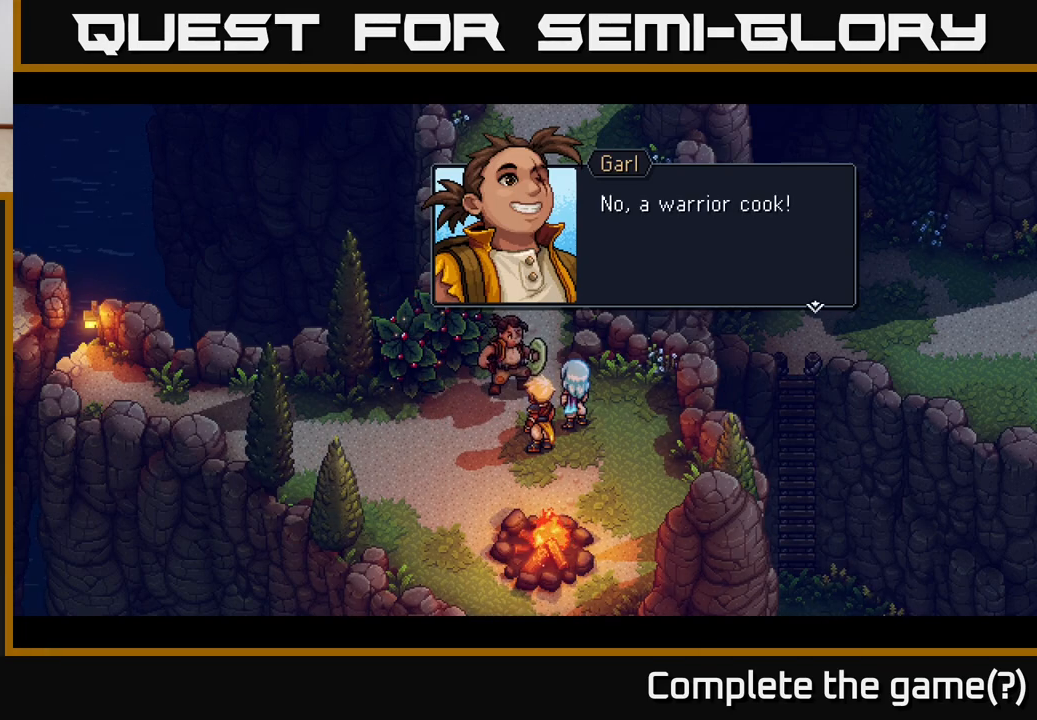
{"buttons": [], "left_stick": "center", "right_stick": "center", "events": []}
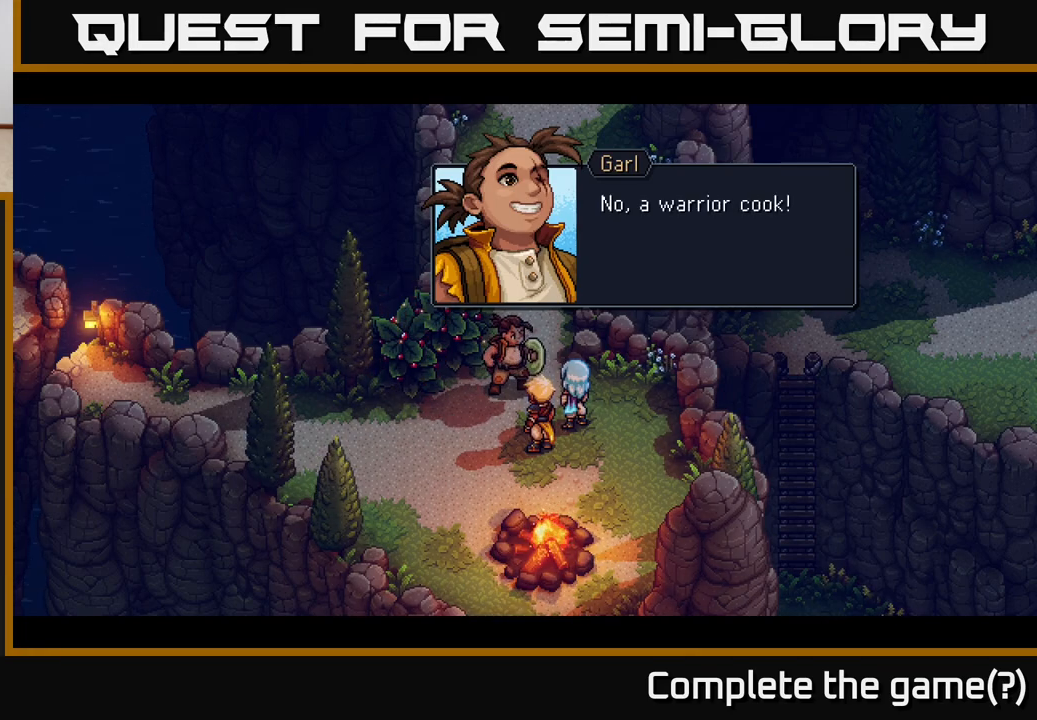
{"buttons": ["A"], "left_stick": "center", "right_stick": "center", "events": [[467, "A", "down"]]}
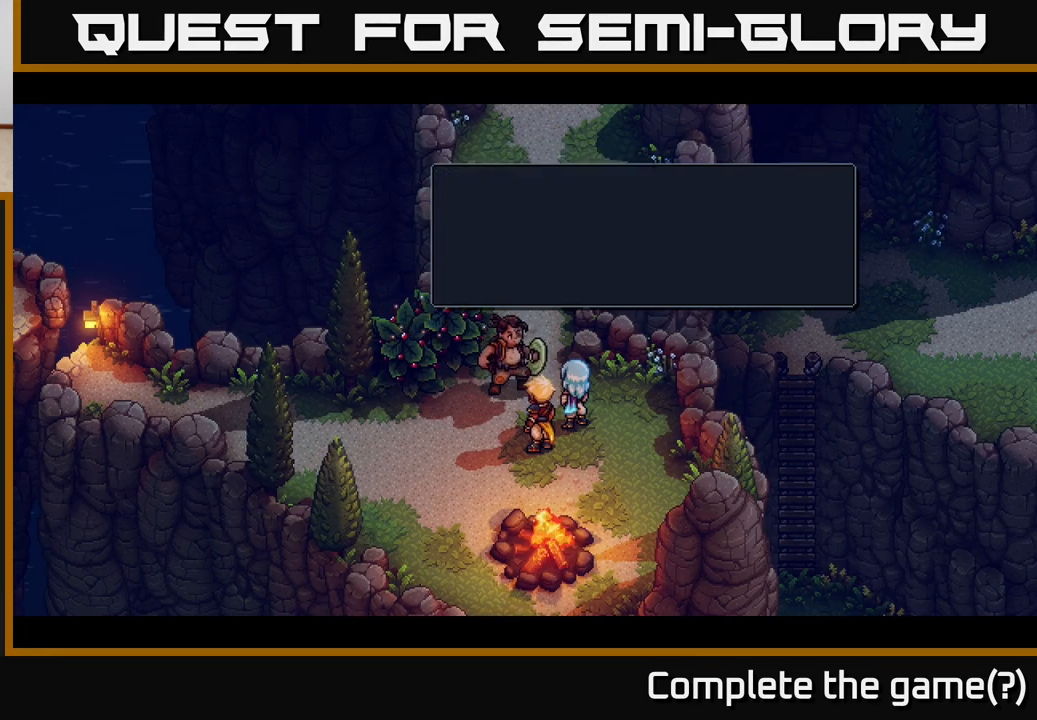
{"buttons": [], "left_stick": "center", "right_stick": "center", "events": [[100, "A", "up"]]}
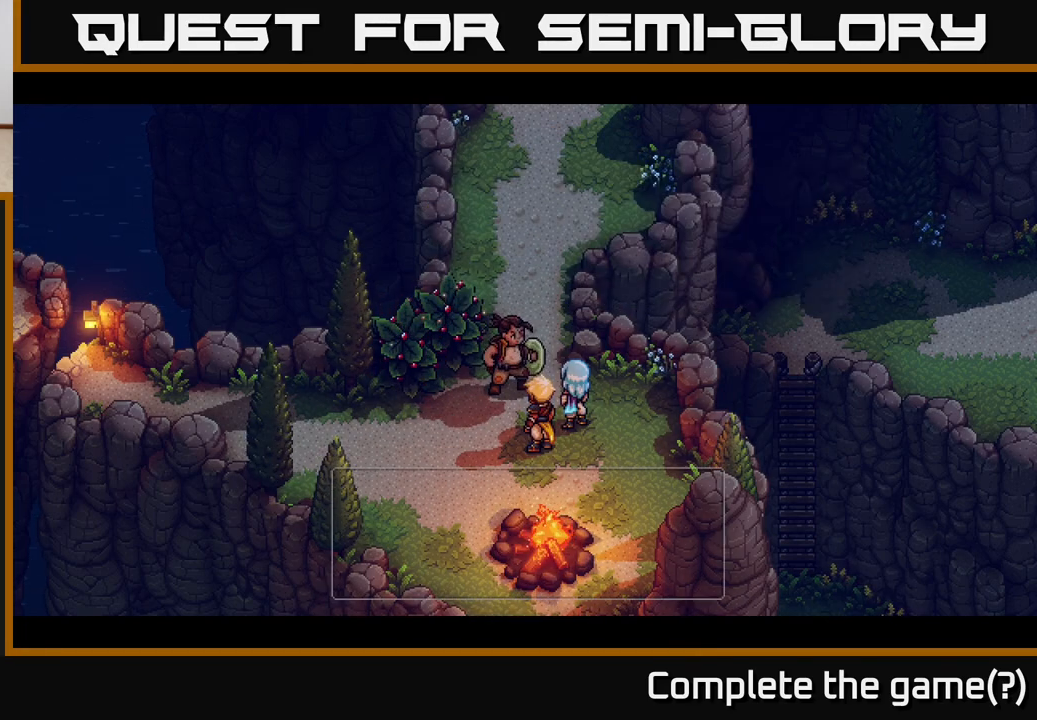
{"buttons": [], "left_stick": "center", "right_stick": "center", "events": []}